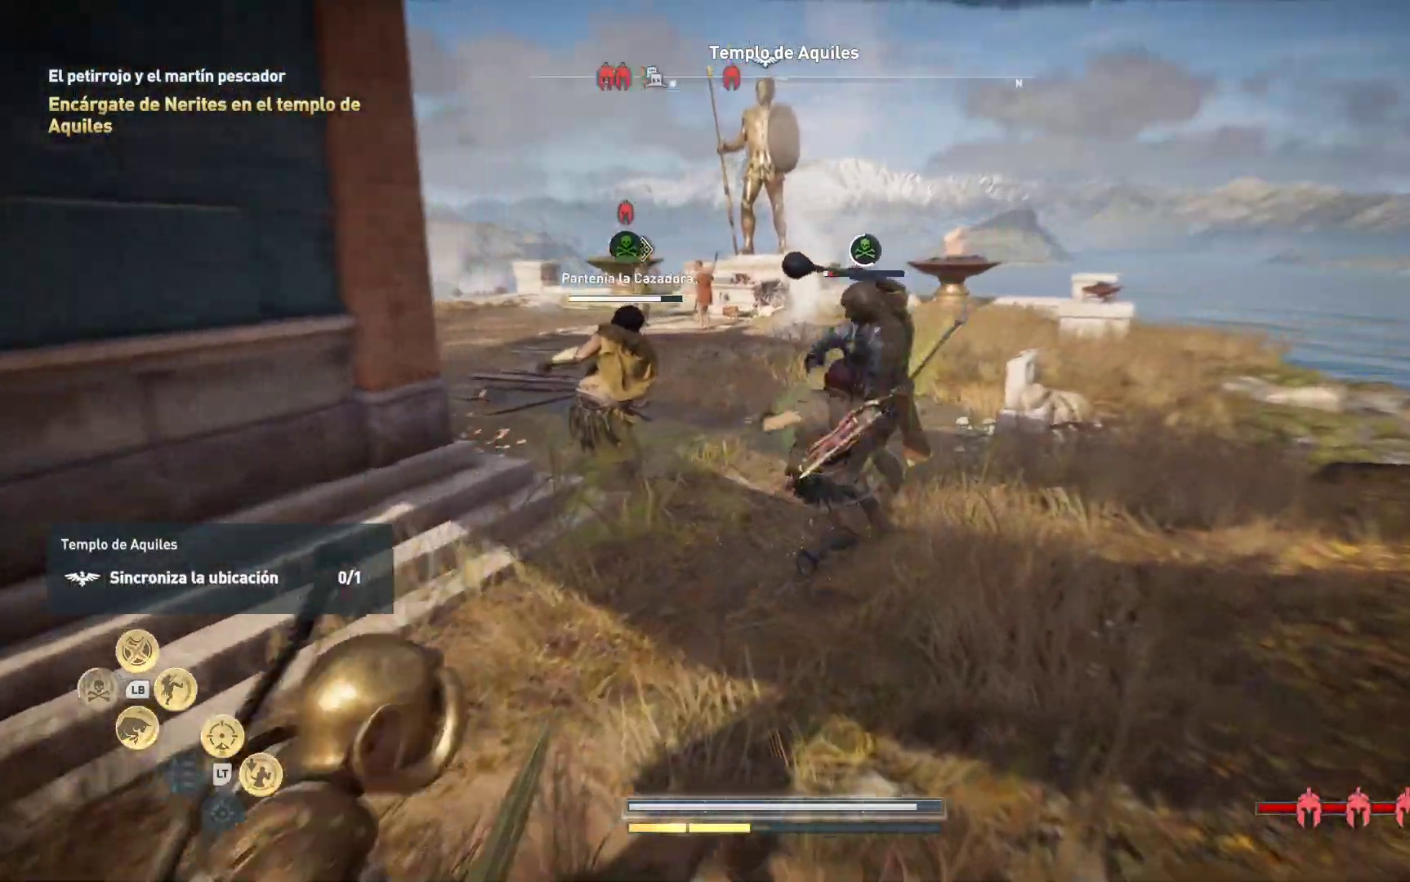
Gameplay with a controller (Xbox layout); each line is a JSON object with the inputs held at the frame after it (dt_ms = milliseconds from this image to that frame). "events" lists button and stick changes between this image and that frame as [ms after this image, input, new state], when the widget could be followed in between.
{"dt_ms": 500, "buttons": ["R1"], "left_stick": "center", "right_stick": "center", "events": [[50, "R1", "up"], [117, "R1", "down"], [217, "R1", "up"], [300, "R1", "down"], [400, "R1", "up"], [483, "R1", "down"]]}
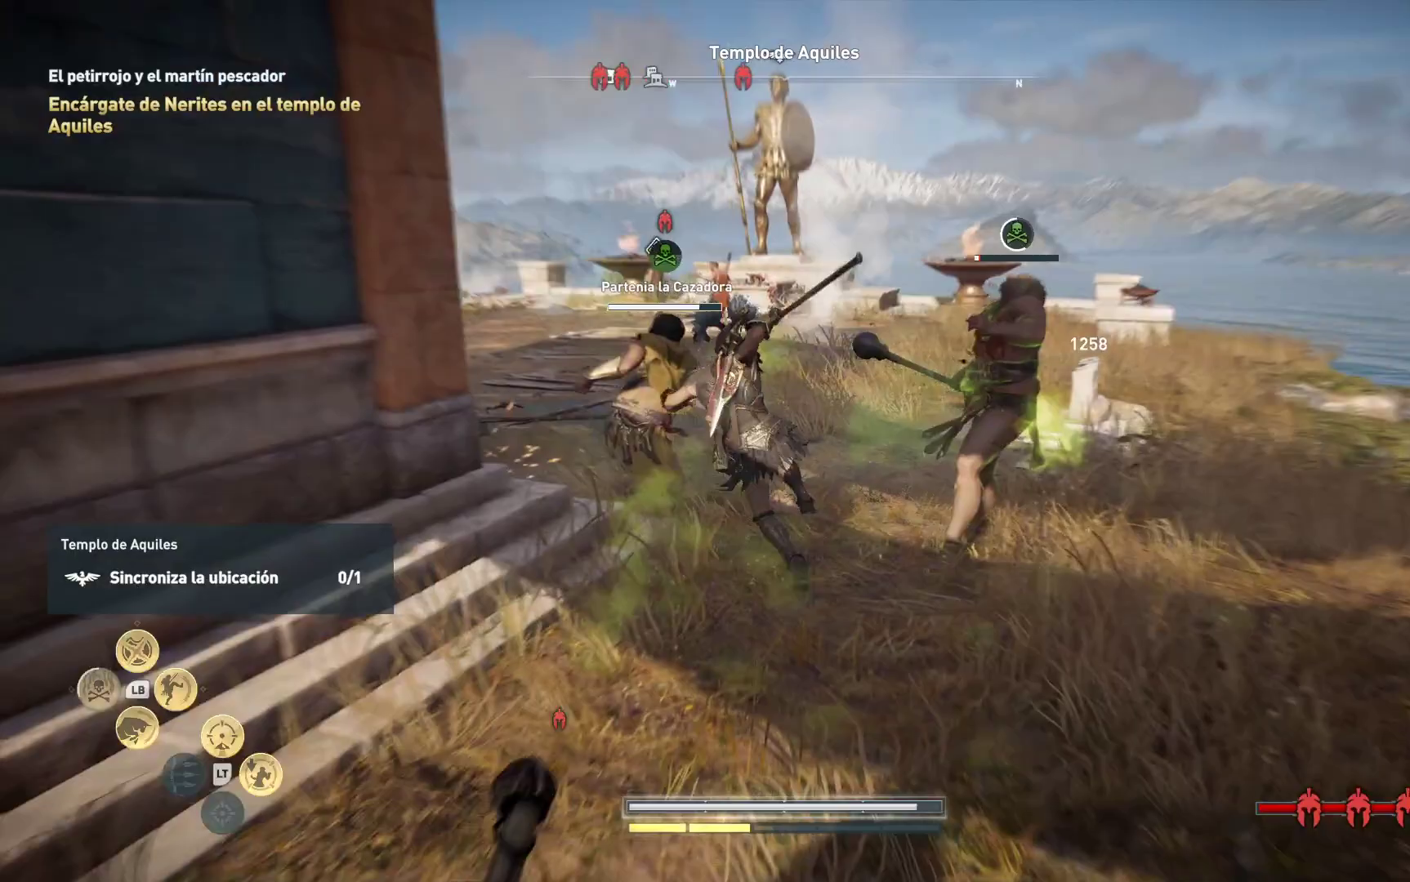
{"dt_ms": 500, "buttons": ["R1"], "left_stick": "right", "right_stick": "center", "events": [[117, "R1", "up"], [183, "R1", "down"], [300, "R1", "up"], [367, "left_stick", "right"], [400, "R1", "down"]]}
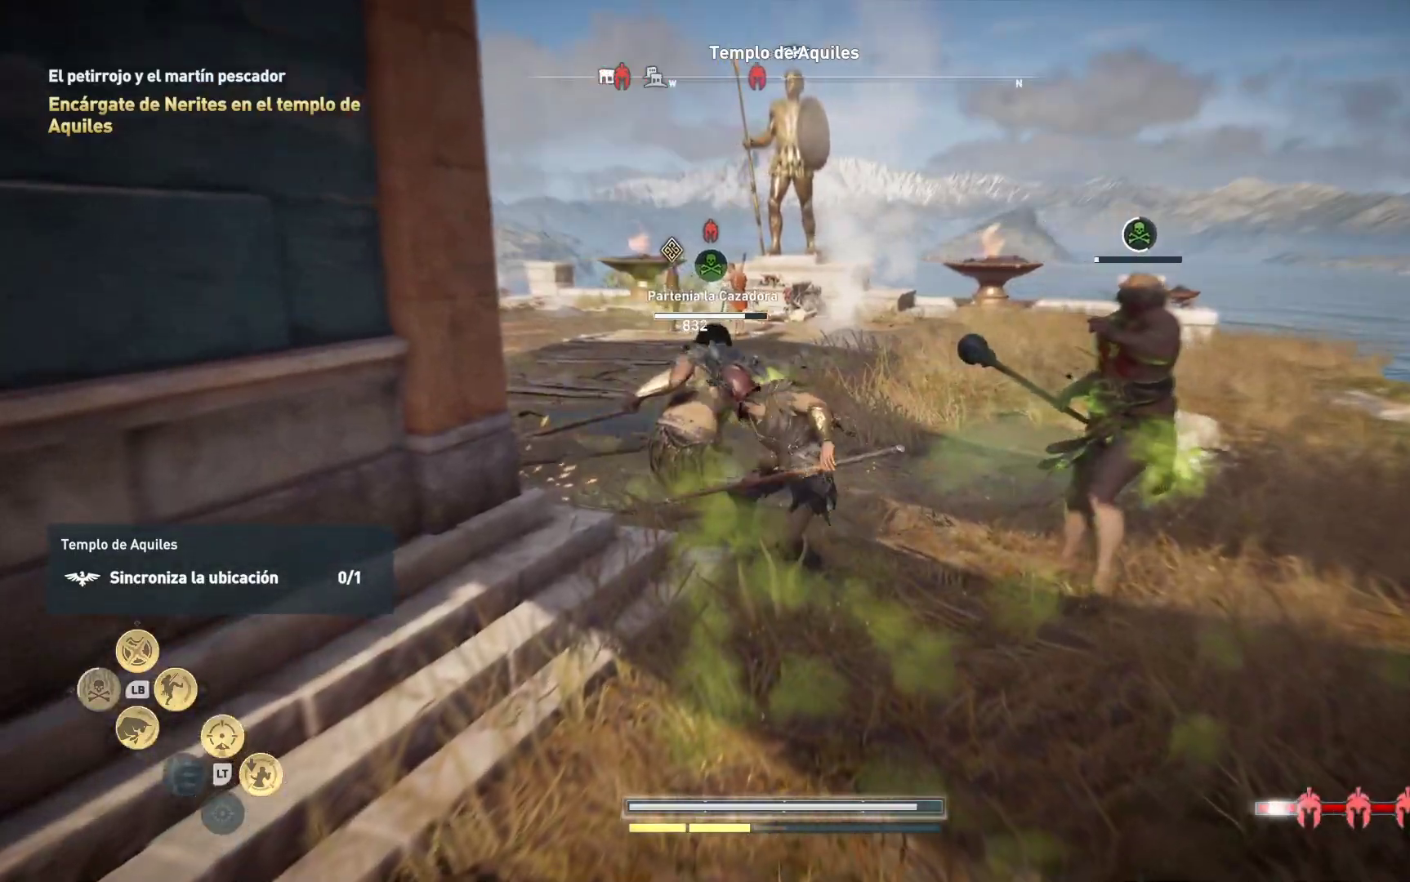
{"dt_ms": 500, "buttons": ["R1"], "left_stick": "right", "right_stick": "center", "events": [[17, "R1", "up"], [83, "R1", "down"], [217, "R1", "up"], [300, "R1", "down"], [433, "R1", "up"], [500, "R1", "down"]]}
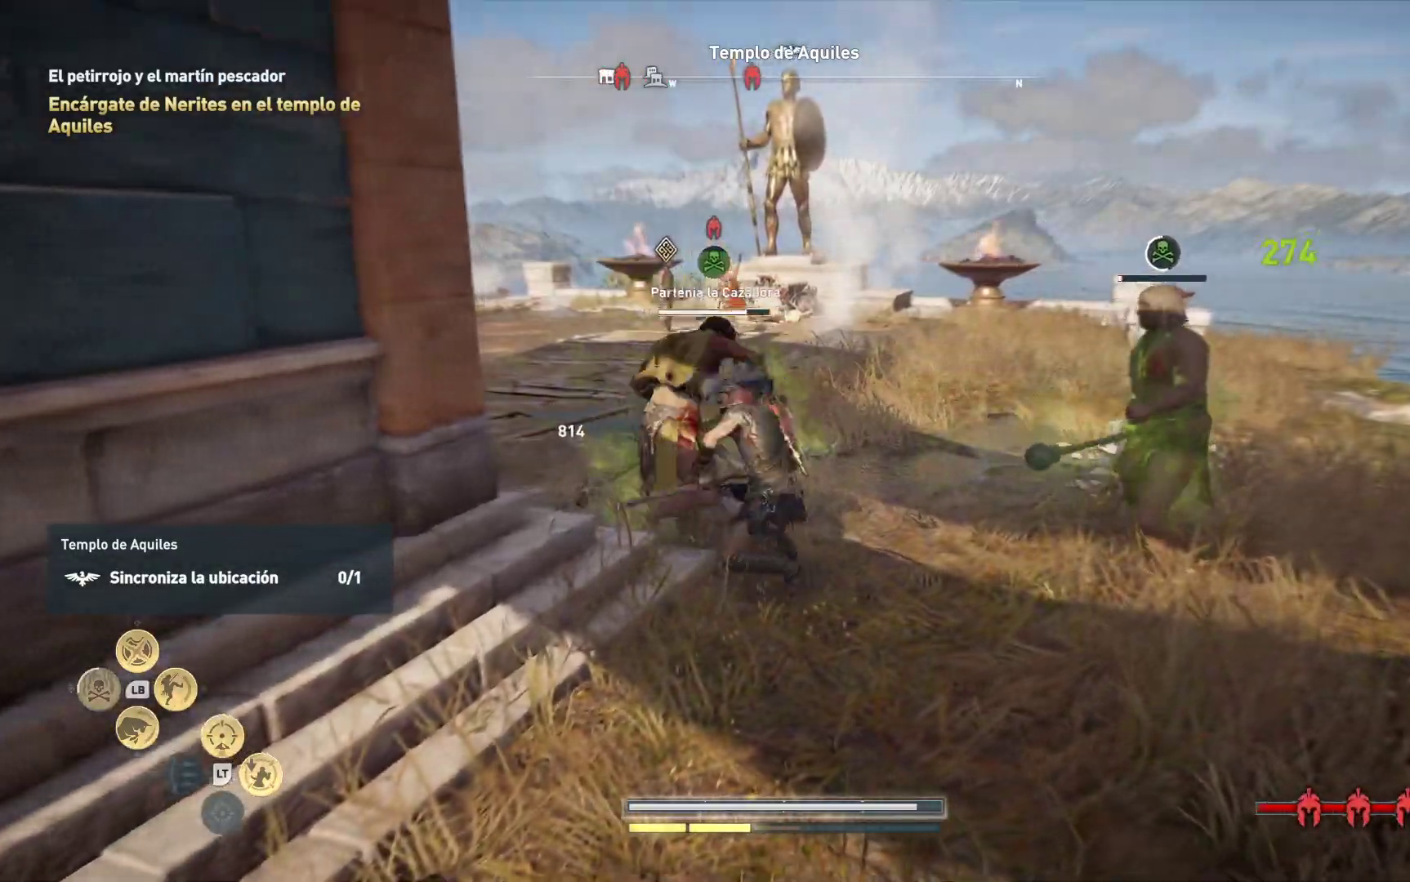
{"dt_ms": 500, "buttons": [], "left_stick": "right", "right_stick": "center", "events": [[133, "R1", "up"], [233, "R1", "down"], [317, "R1", "up"]]}
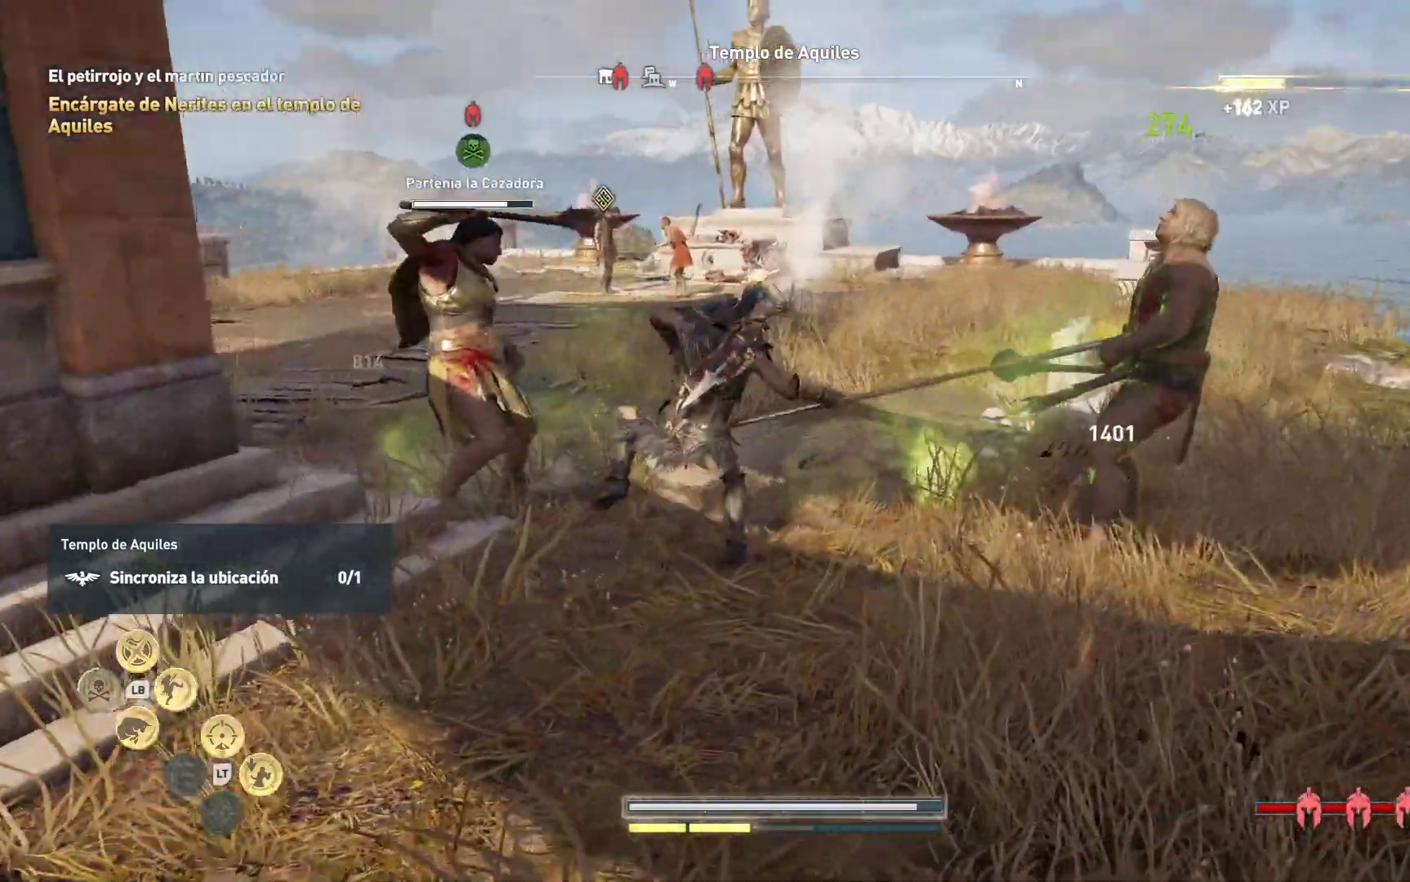
{"dt_ms": 500, "buttons": [], "left_stick": "down-left", "right_stick": "down-left", "events": [[67, "left_stick", "down"], [133, "X", "down"], [150, "left_stick", "down-left"], [233, "X", "up"], [500, "right_stick", "down-left"]]}
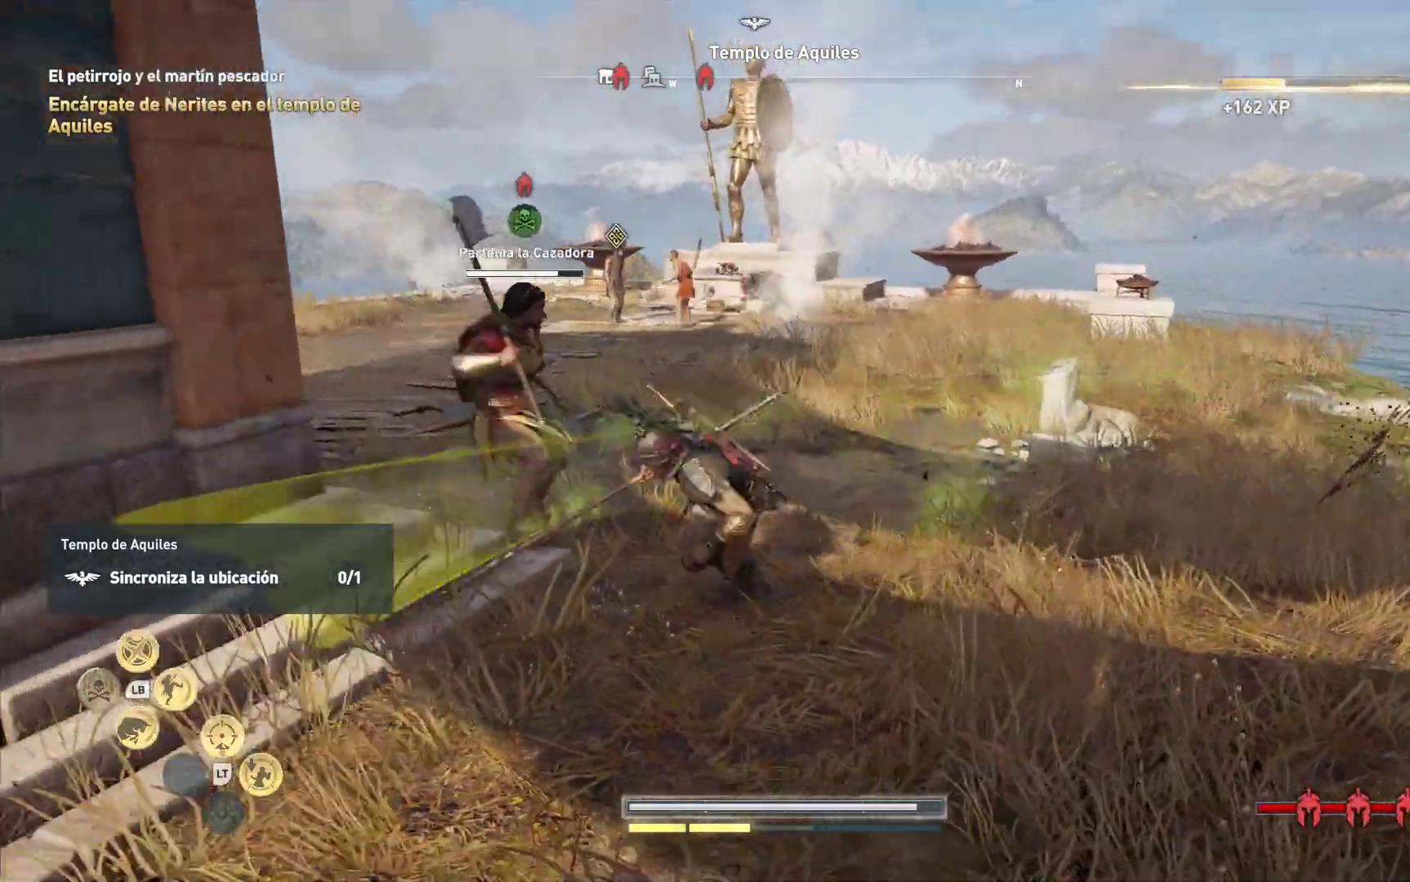
{"dt_ms": 500, "buttons": [], "left_stick": "down-left", "right_stick": "center", "events": [[483, "right_stick", "center"]]}
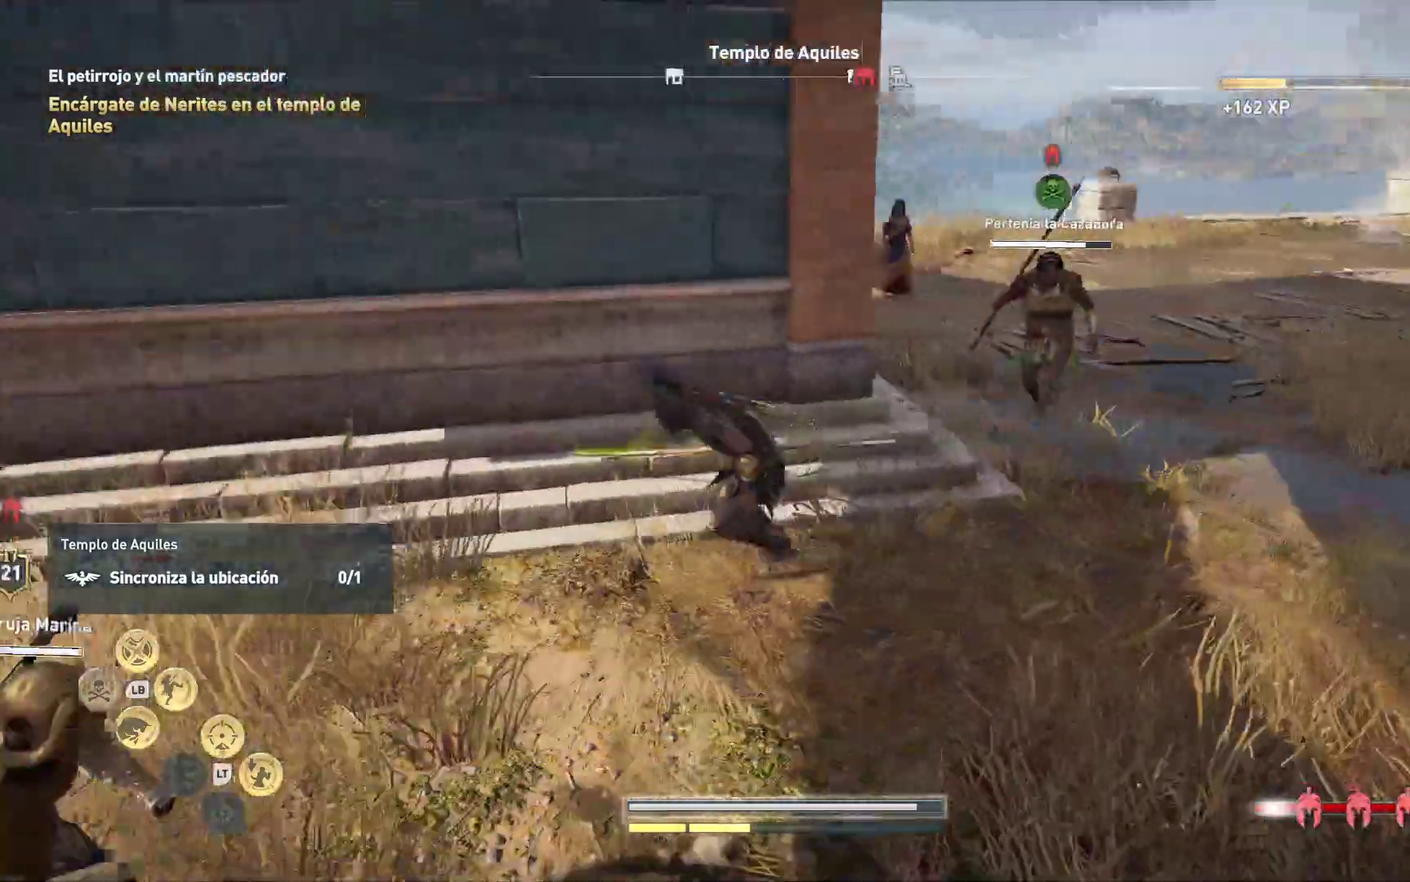
{"dt_ms": 500, "buttons": ["L1"], "left_stick": "down-left", "right_stick": "center"}
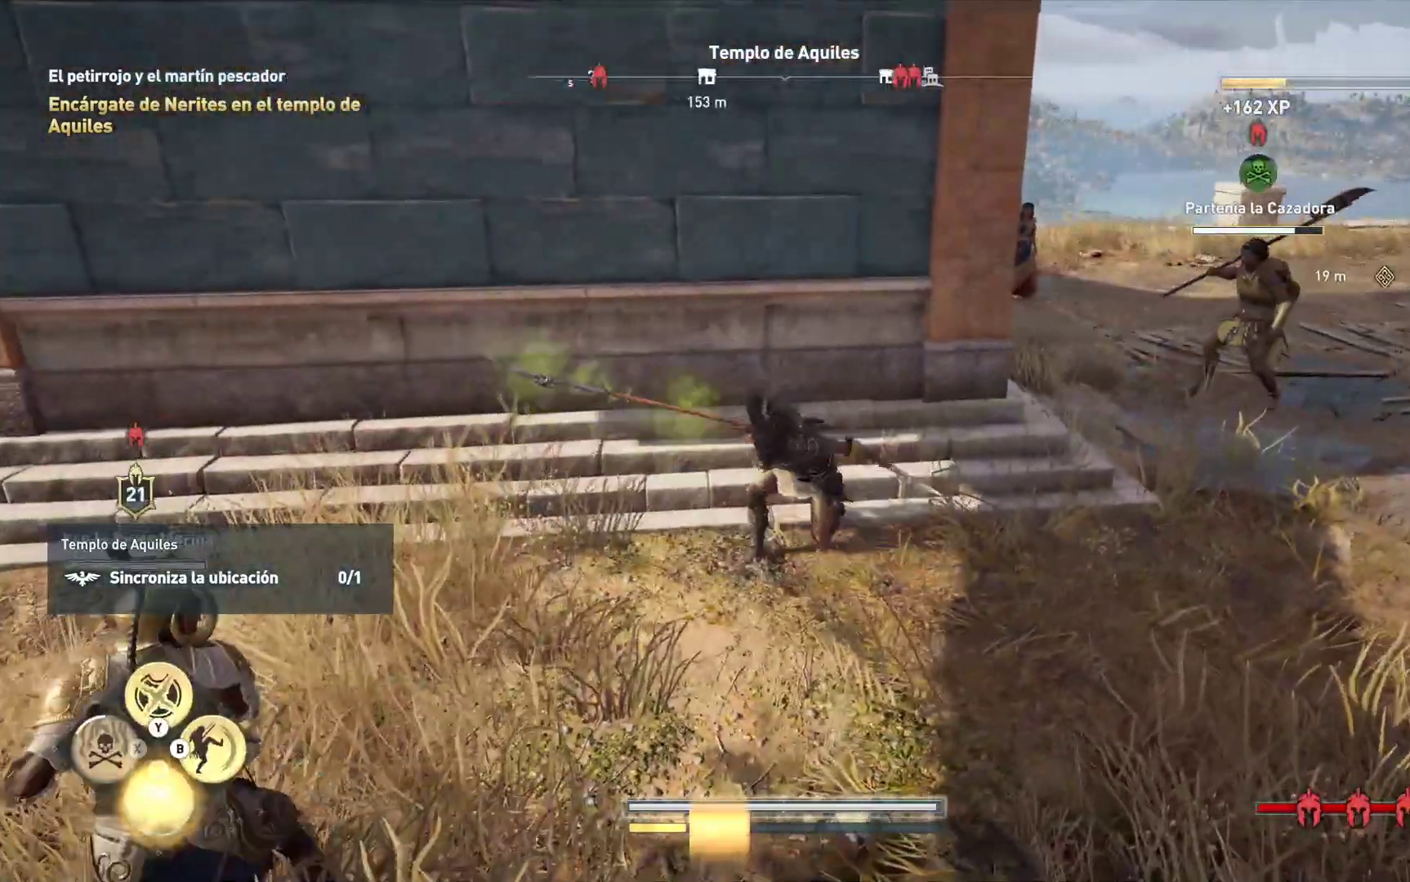
{"dt_ms": 500, "buttons": [], "left_stick": "down-left", "right_stick": "center", "events": [[317, "L1", "up"]]}
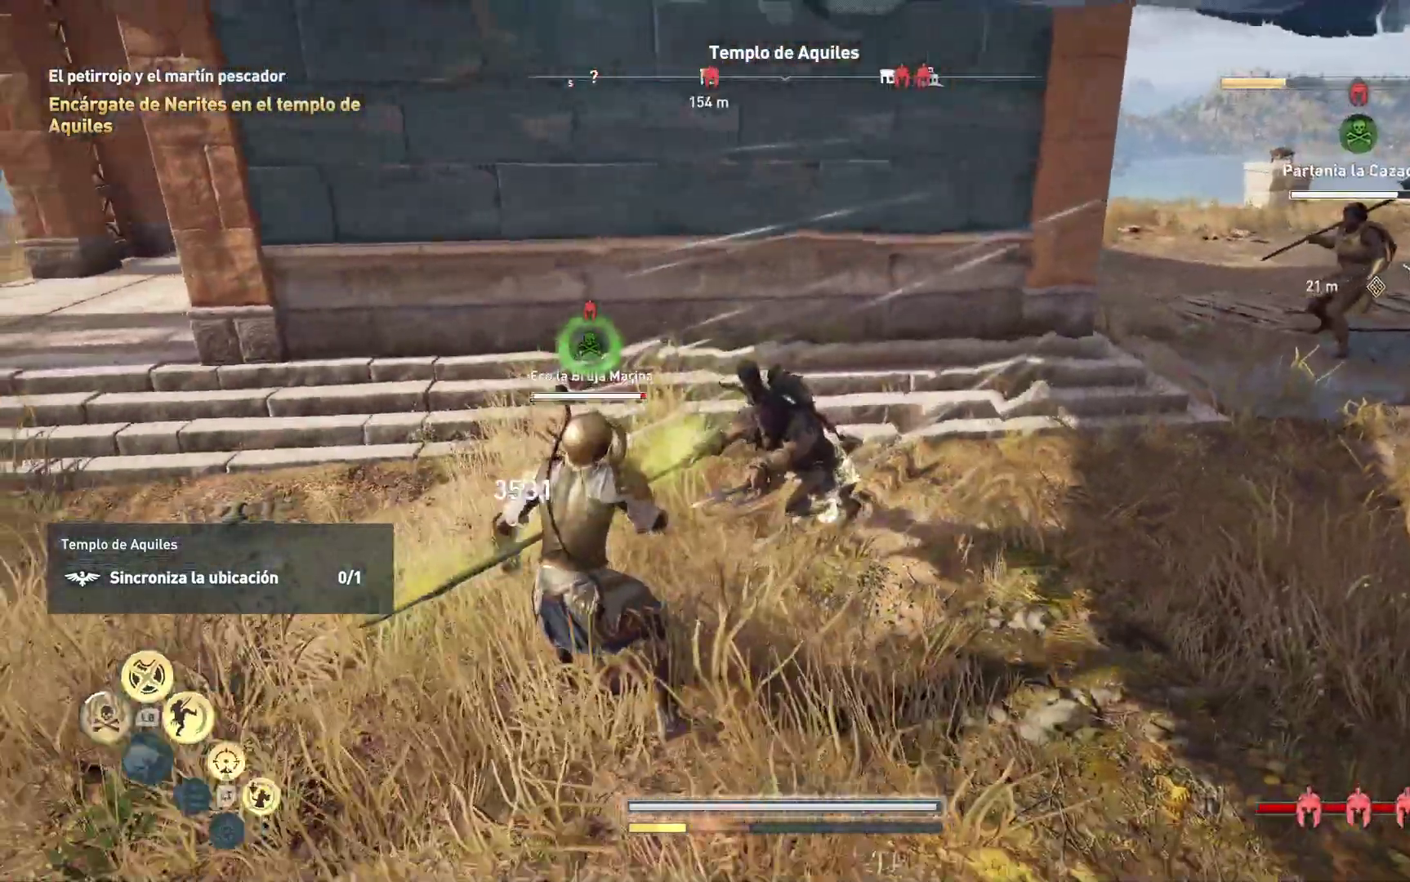
{"dt_ms": 500, "buttons": [], "left_stick": "up-left", "right_stick": "center", "events": [[300, "left_stick", "left"], [467, "left_stick", "up-left"]]}
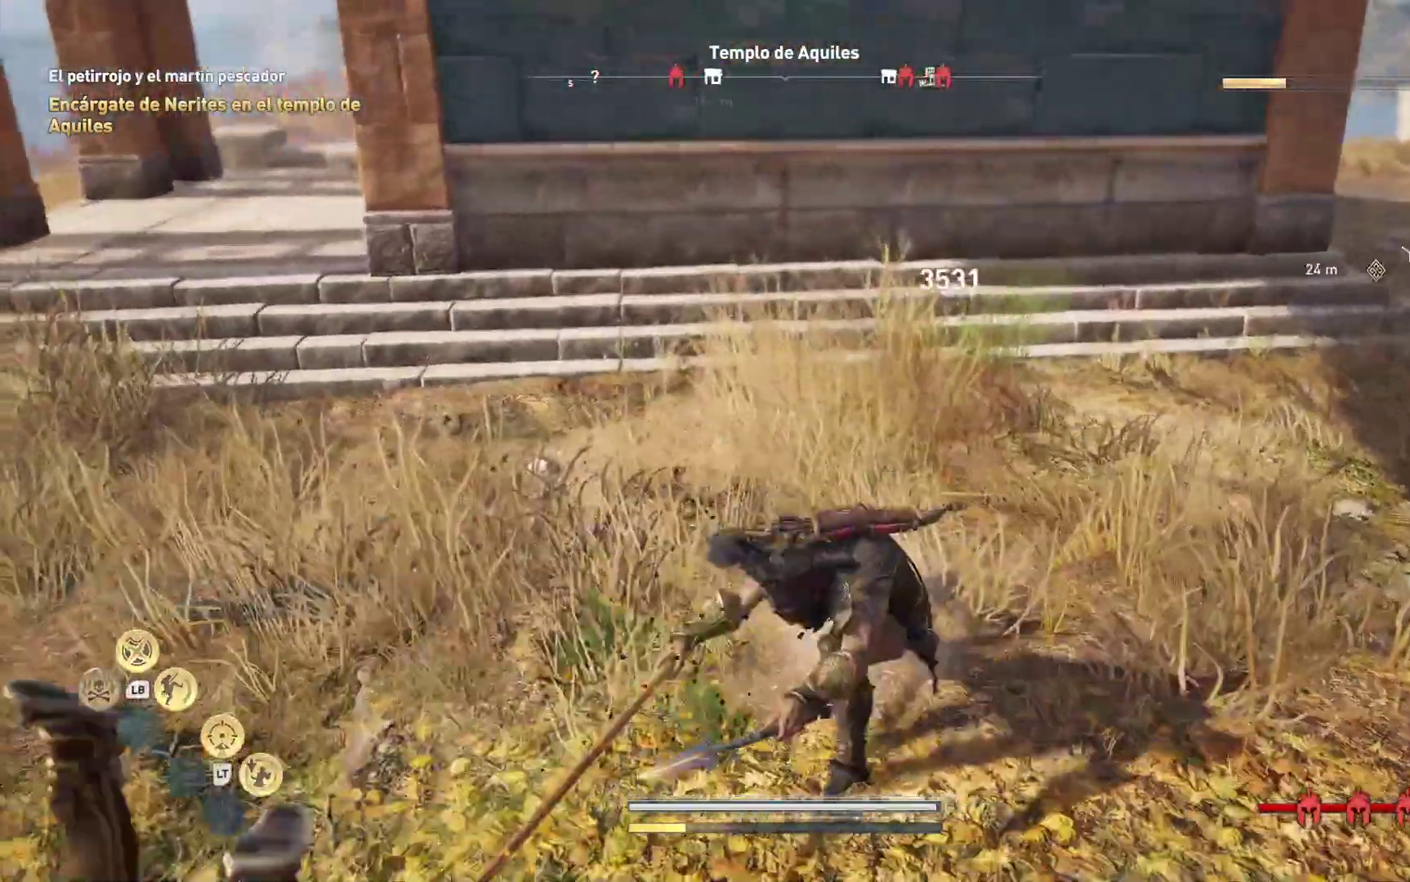
{"dt_ms": 1000, "buttons": [], "left_stick": "up-right", "right_stick": "center"}
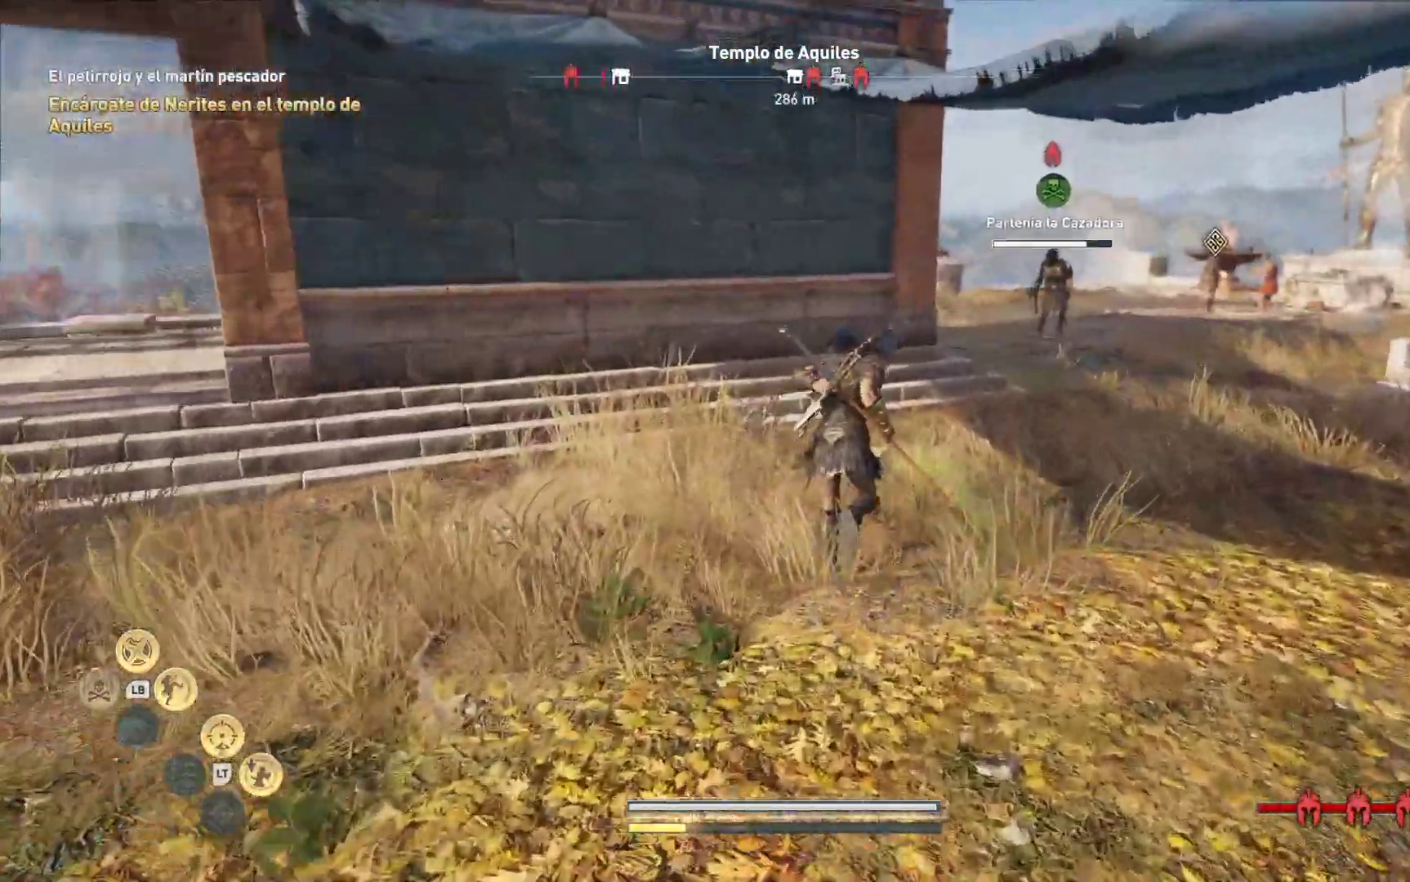
{"dt_ms": 500, "buttons": [], "left_stick": "up-right", "right_stick": "center", "events": []}
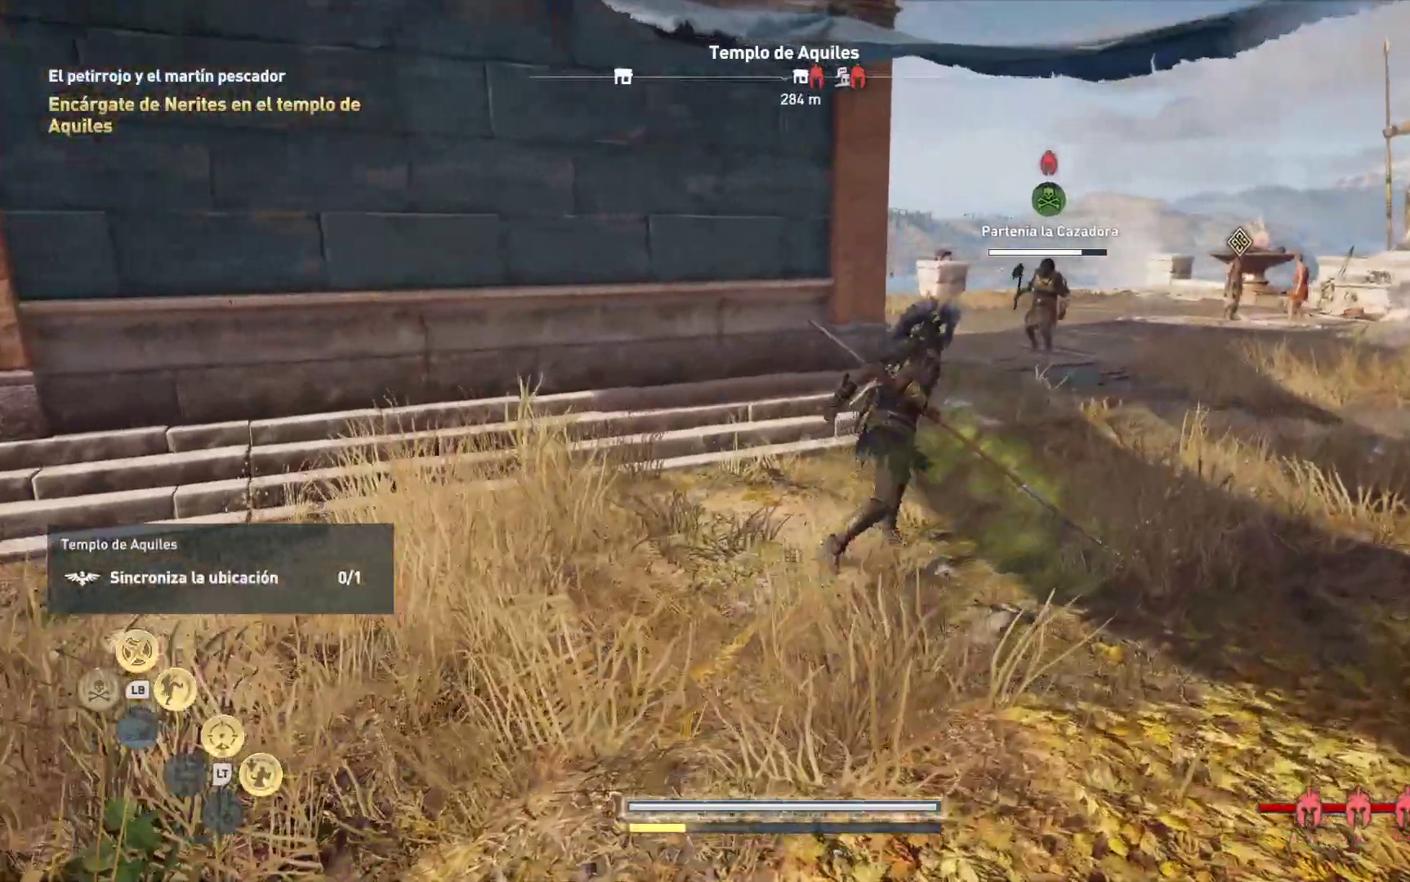
{"dt_ms": 500, "buttons": [], "left_stick": "up", "right_stick": "center", "events": [[467, "left_stick", "up"]]}
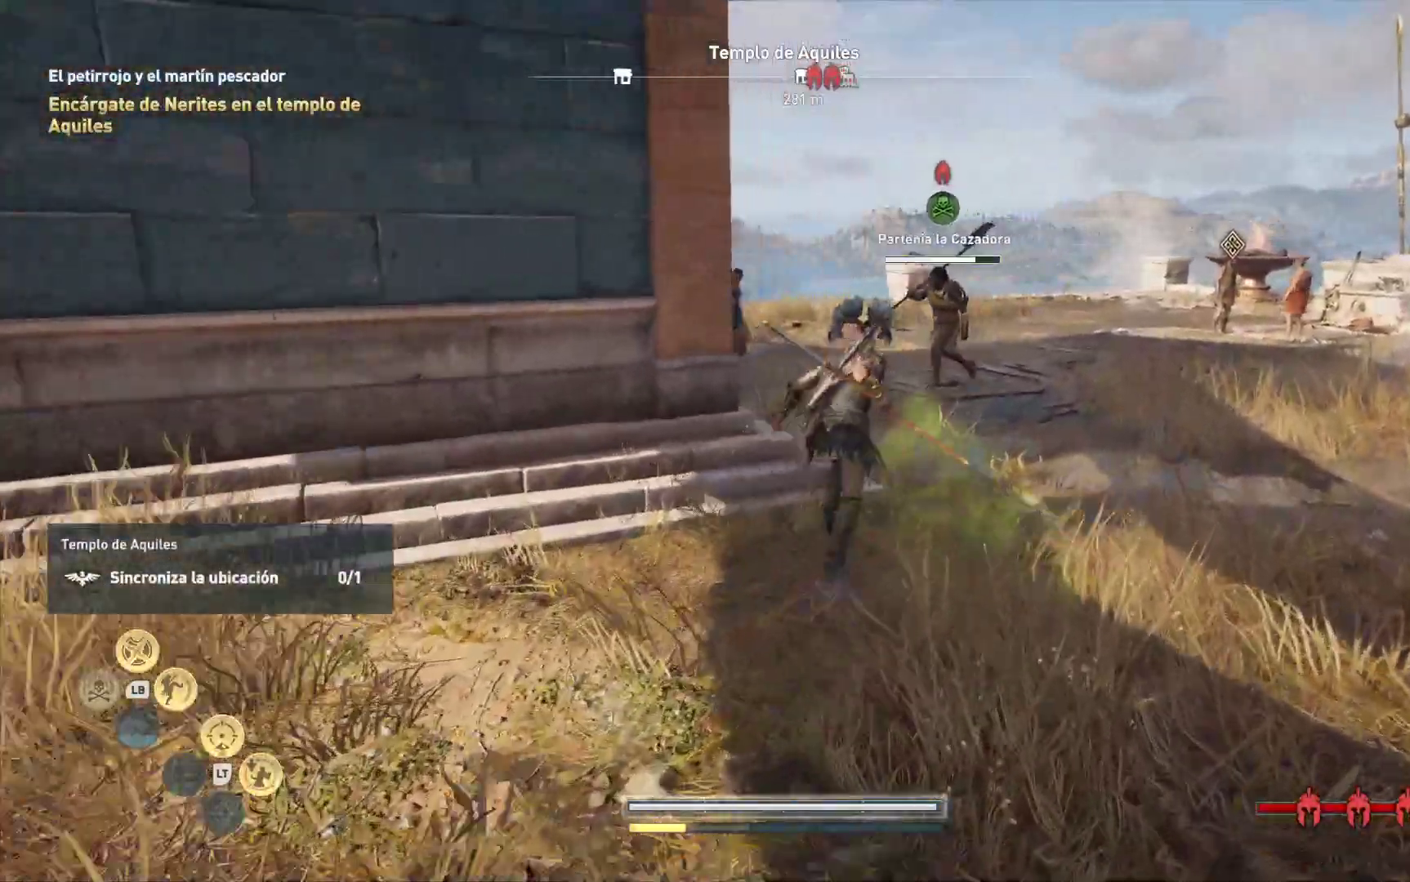
{"dt_ms": 500, "buttons": ["L1"], "left_stick": "up", "right_stick": "center", "events": [[500, "L1", "down"]]}
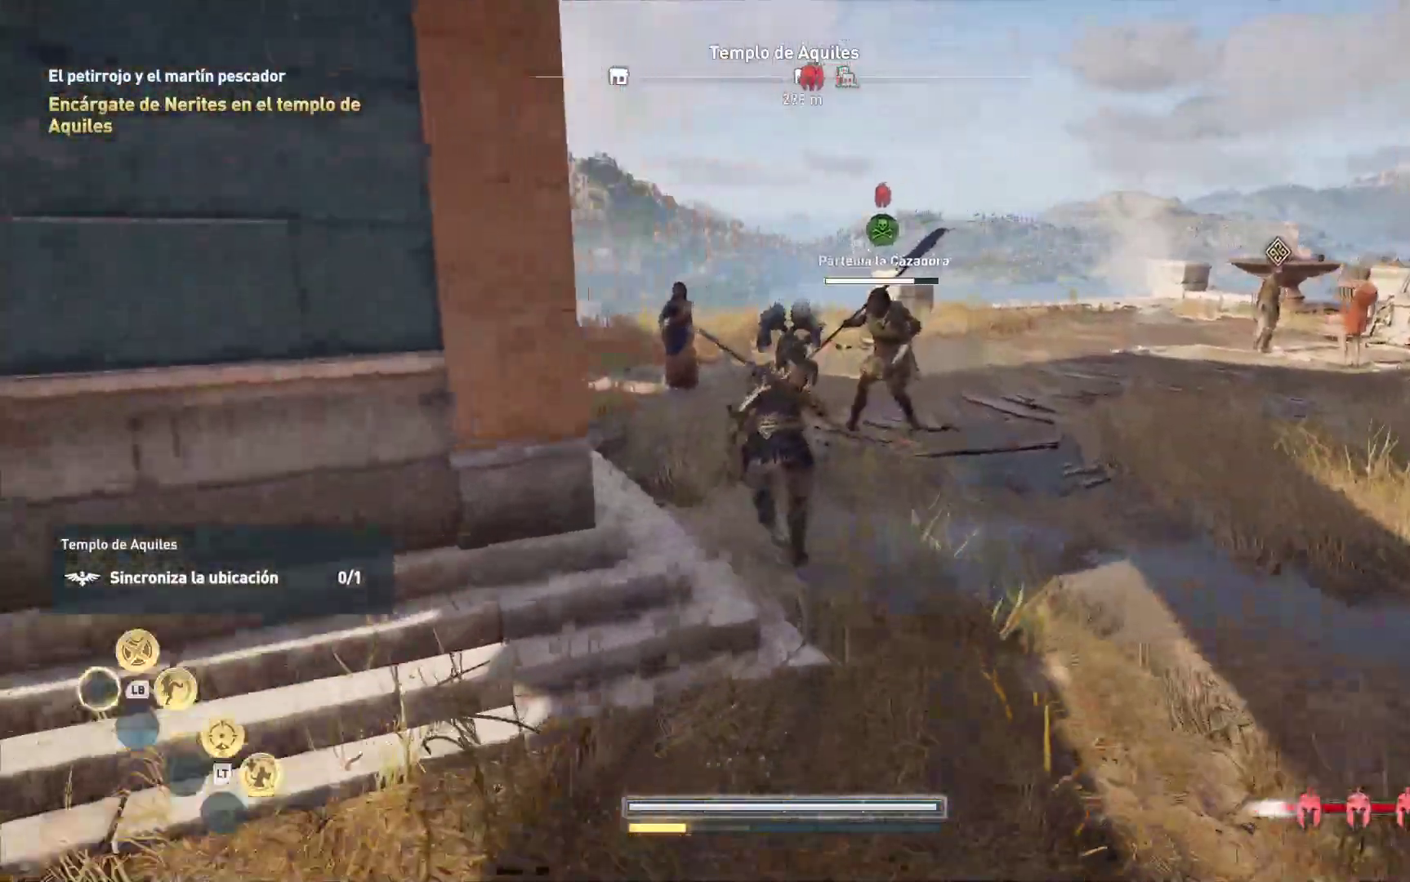
{"dt_ms": 500, "buttons": ["L1"], "left_stick": "up", "right_stick": "center", "events": [[100, "L1", "up"], [117, "L1", "down"], [267, "B", "down"], [450, "B", "up"]]}
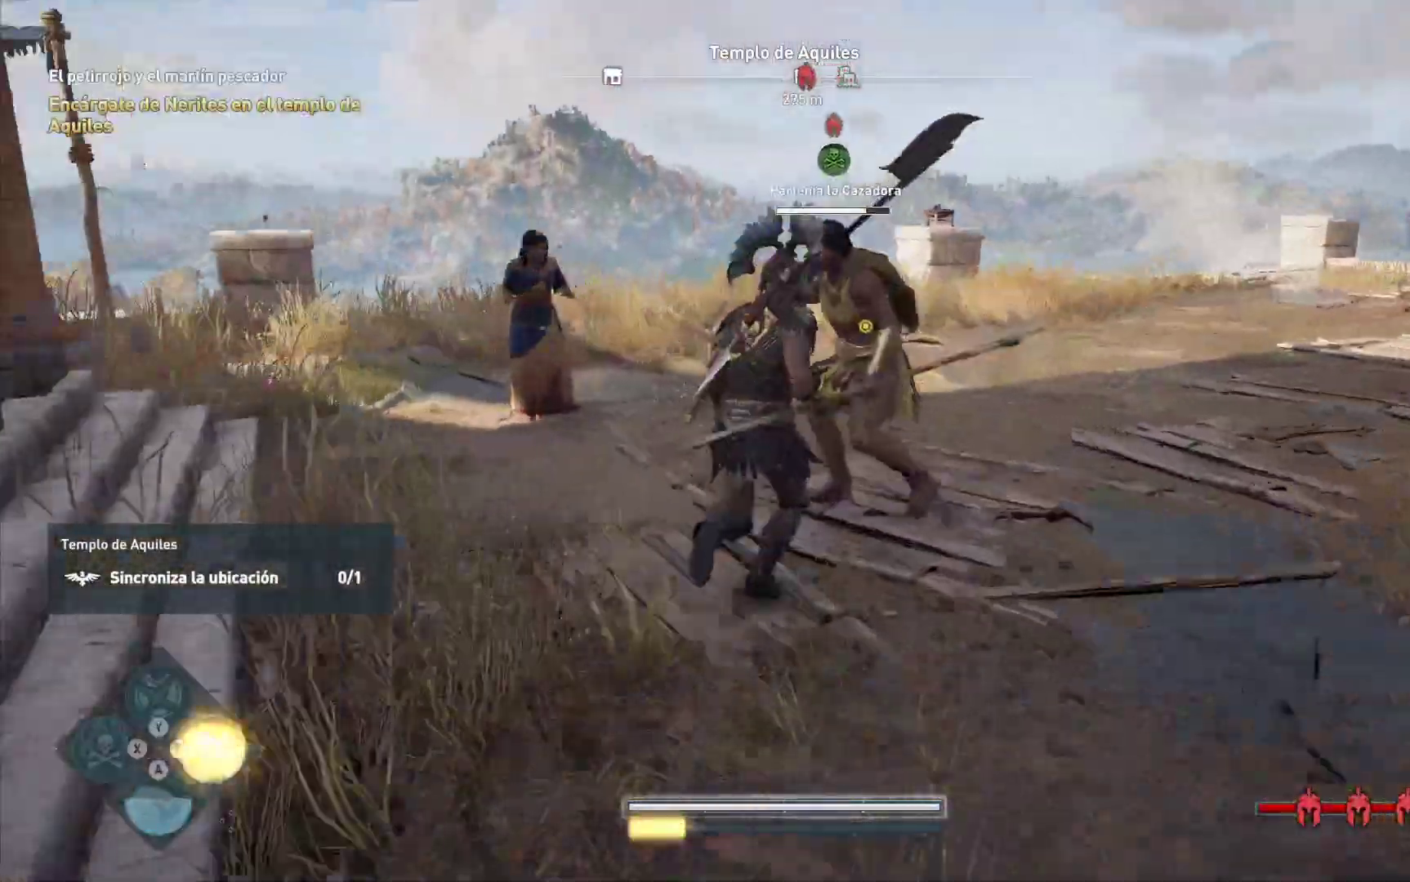
{"dt_ms": 500, "buttons": [], "left_stick": "center", "right_stick": "center", "events": [[33, "L1", "up"], [217, "left_stick", "center"]]}
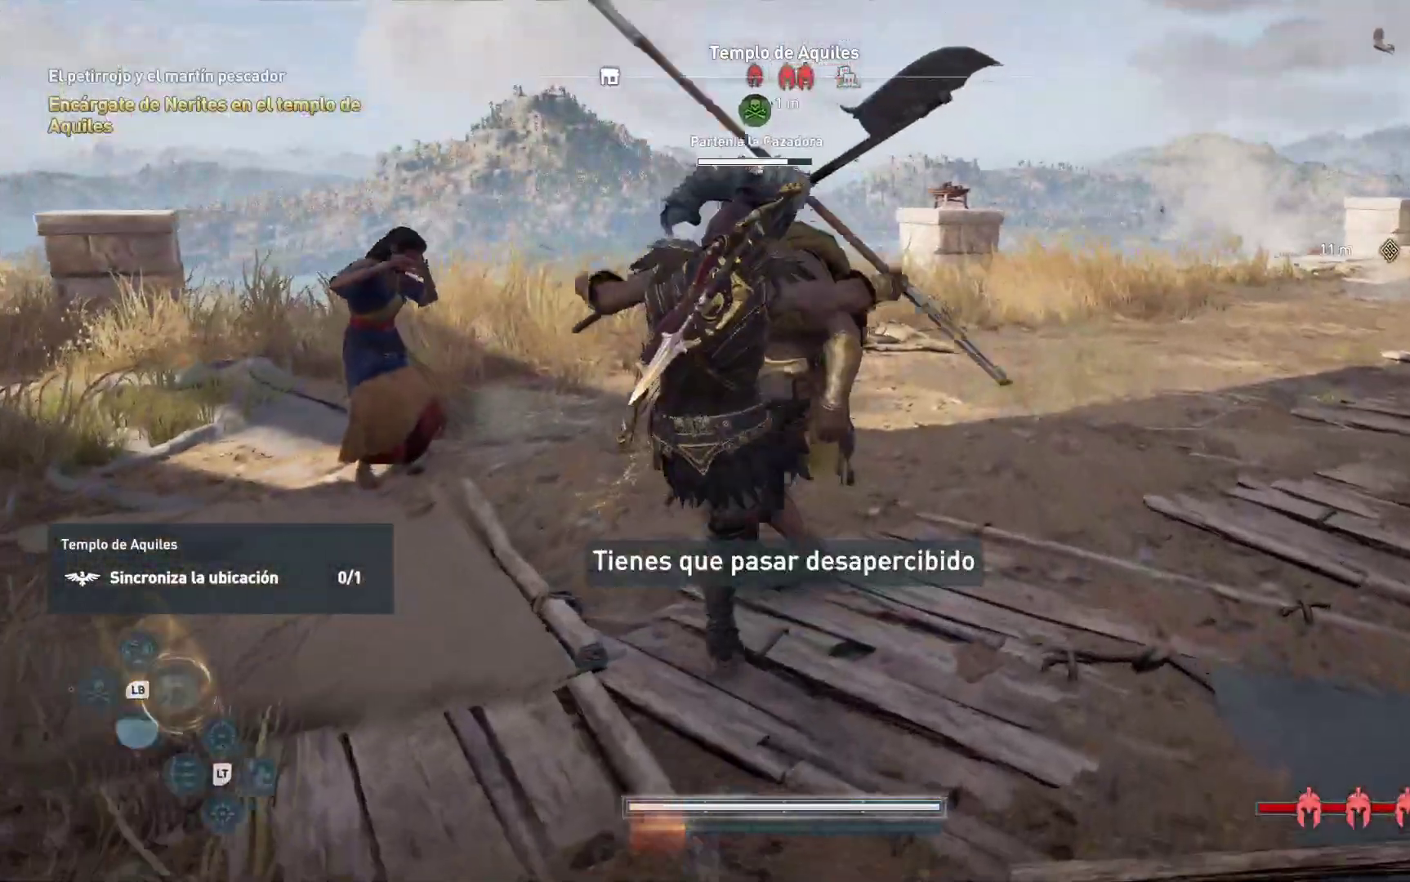
{"dt_ms": 500, "buttons": [], "left_stick": "up", "right_stick": "center", "events": [[350, "left_stick", "up"]]}
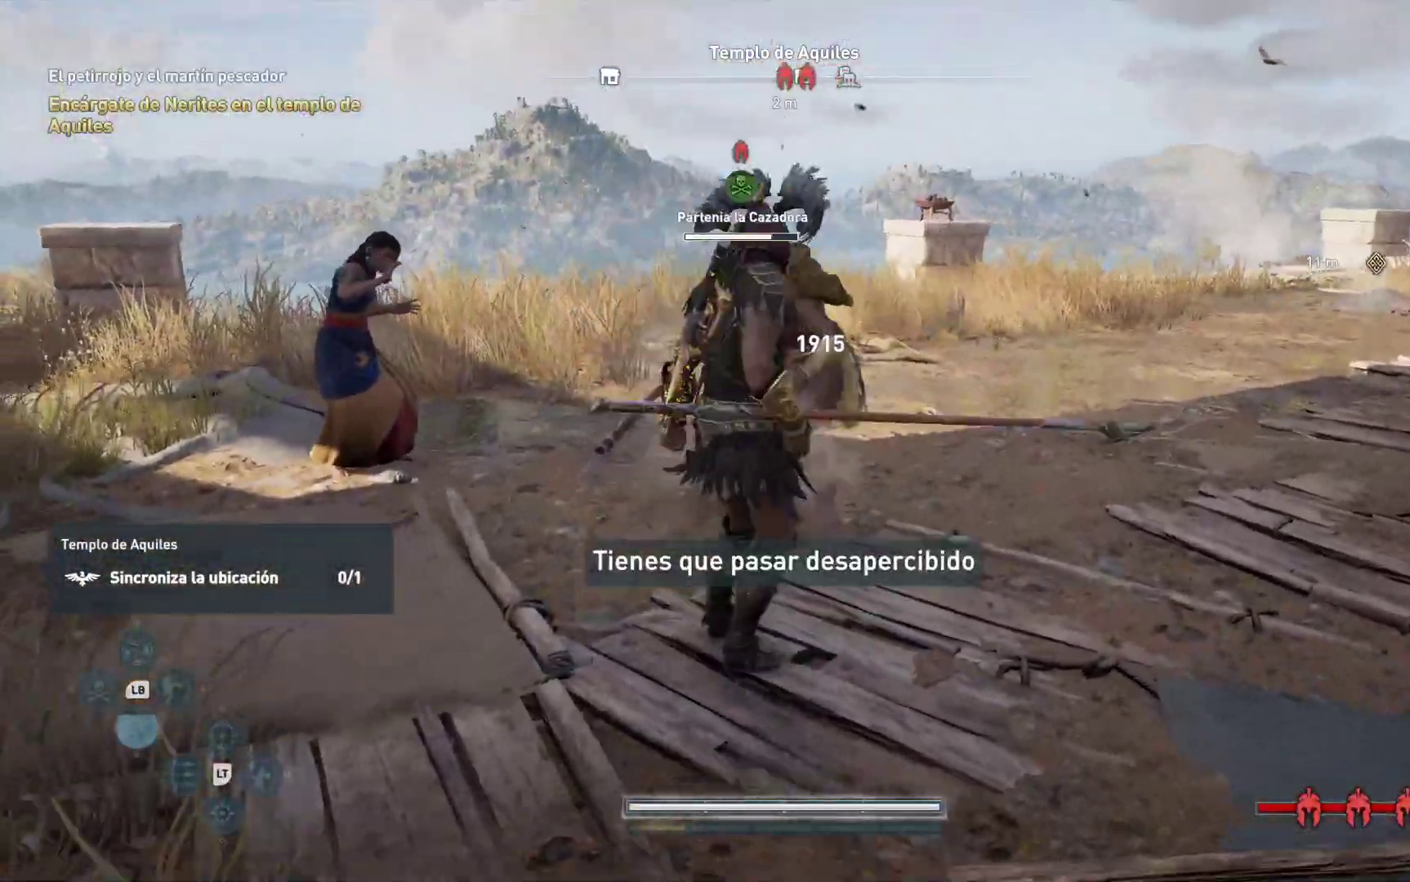
{"dt_ms": 500, "buttons": [], "left_stick": "up", "right_stick": "center", "events": [[33, "R1", "down"], [117, "R1", "up"], [217, "R1", "down"], [317, "R1", "up"], [383, "R1", "down"], [467, "R1", "up"]]}
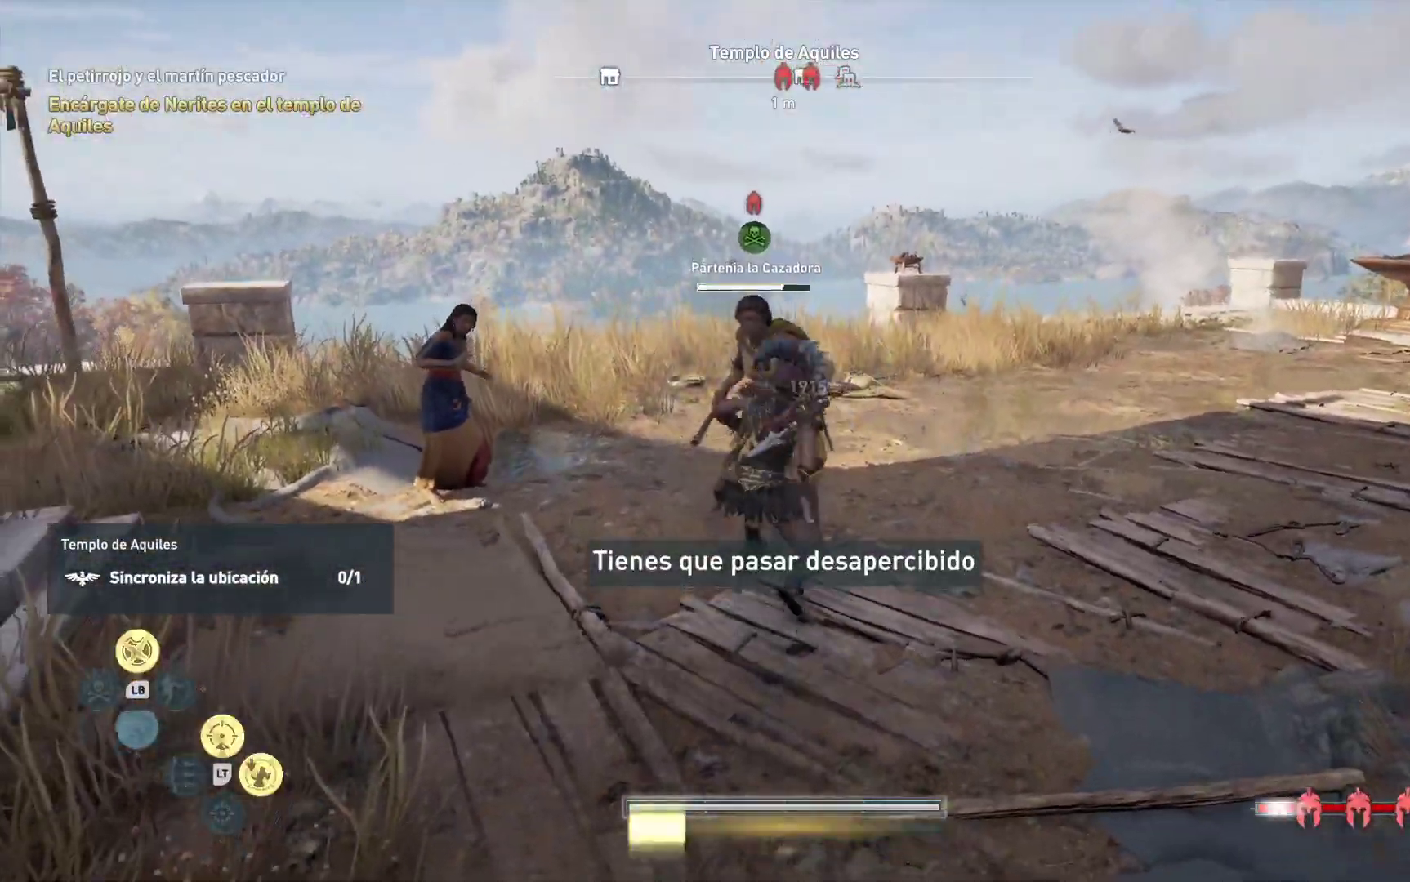
{"dt_ms": 500, "buttons": ["R1"], "left_stick": "up", "right_stick": "center", "events": [[50, "R1", "down"], [183, "R1", "up"], [217, "R1", "down"], [350, "R1", "up"], [417, "R1", "down"]]}
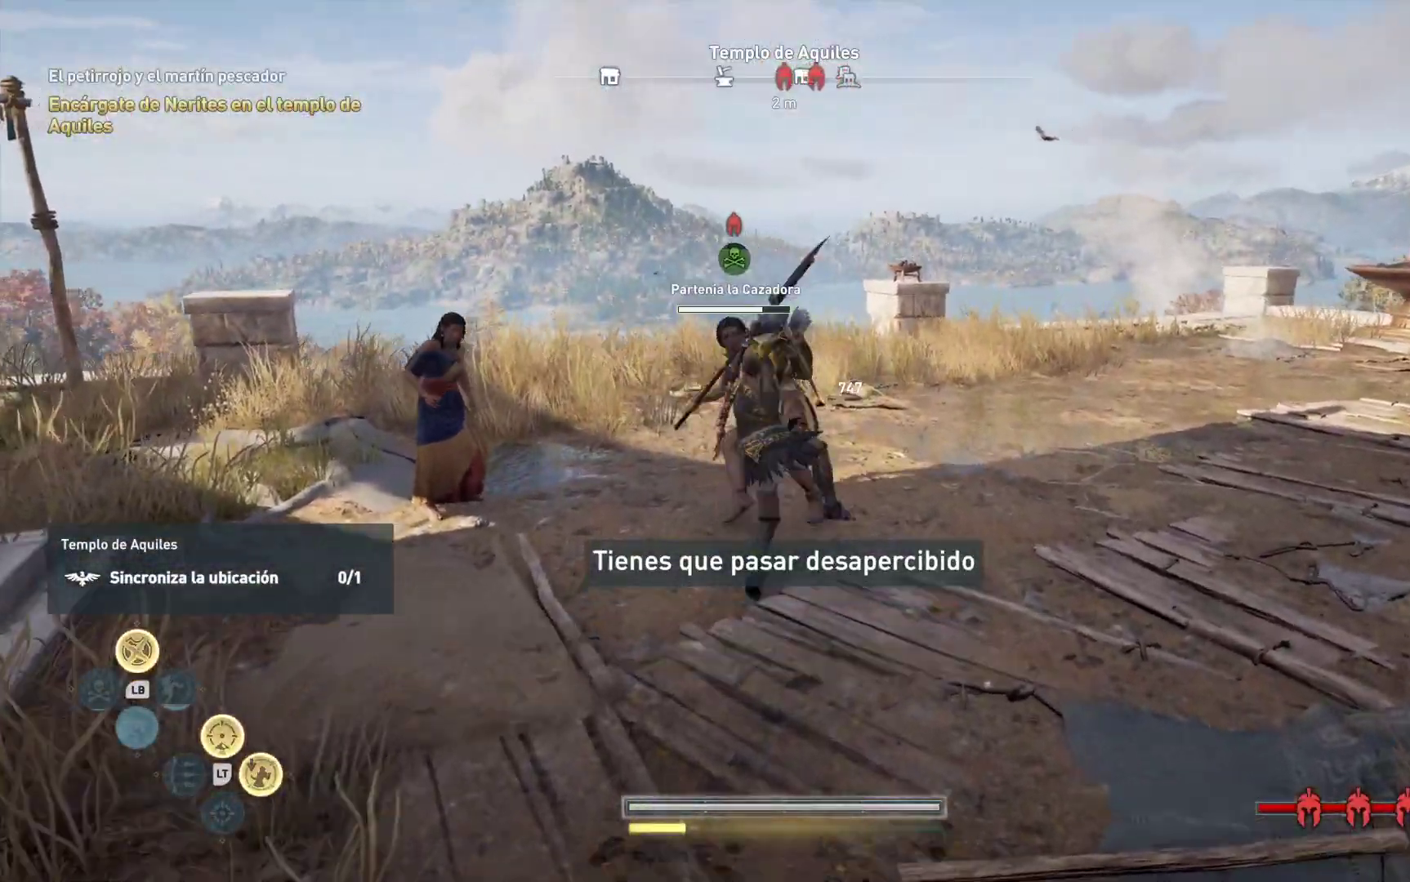
{"dt_ms": 500, "buttons": ["R1"], "left_stick": "up", "right_stick": "center", "events": [[33, "R1", "up"], [100, "R1", "down"], [183, "R1", "up"], [233, "R1", "down"], [400, "R1", "up"], [467, "R1", "down"]]}
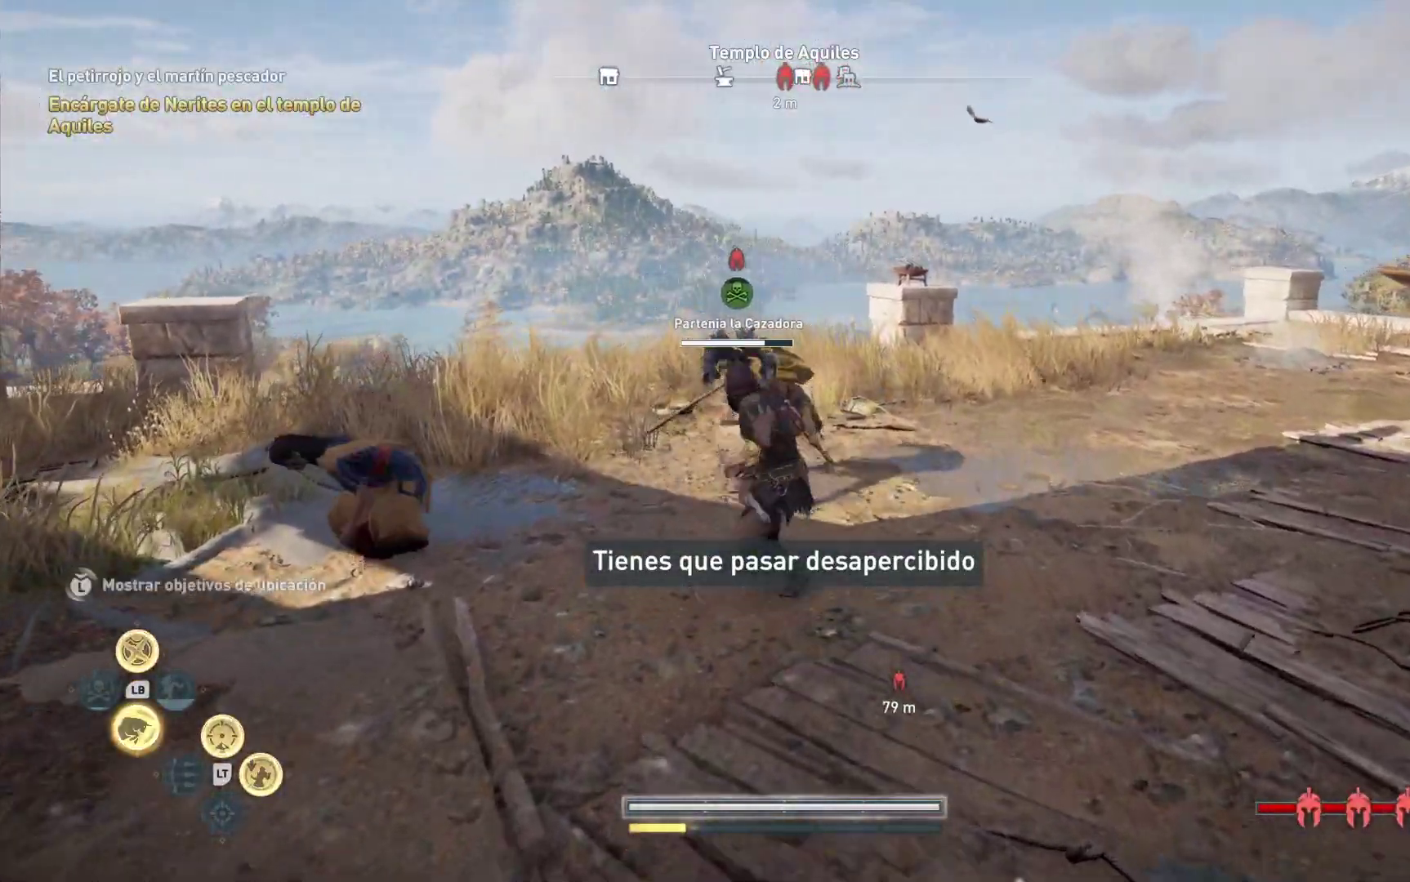
{"dt_ms": 500, "buttons": [], "left_stick": "down-right", "right_stick": "center", "events": [[67, "R1", "up"], [100, "R1", "down"], [250, "R1", "up"], [267, "left_stick", "right"], [350, "X", "down"], [400, "left_stick", "down-right"], [467, "X", "up"]]}
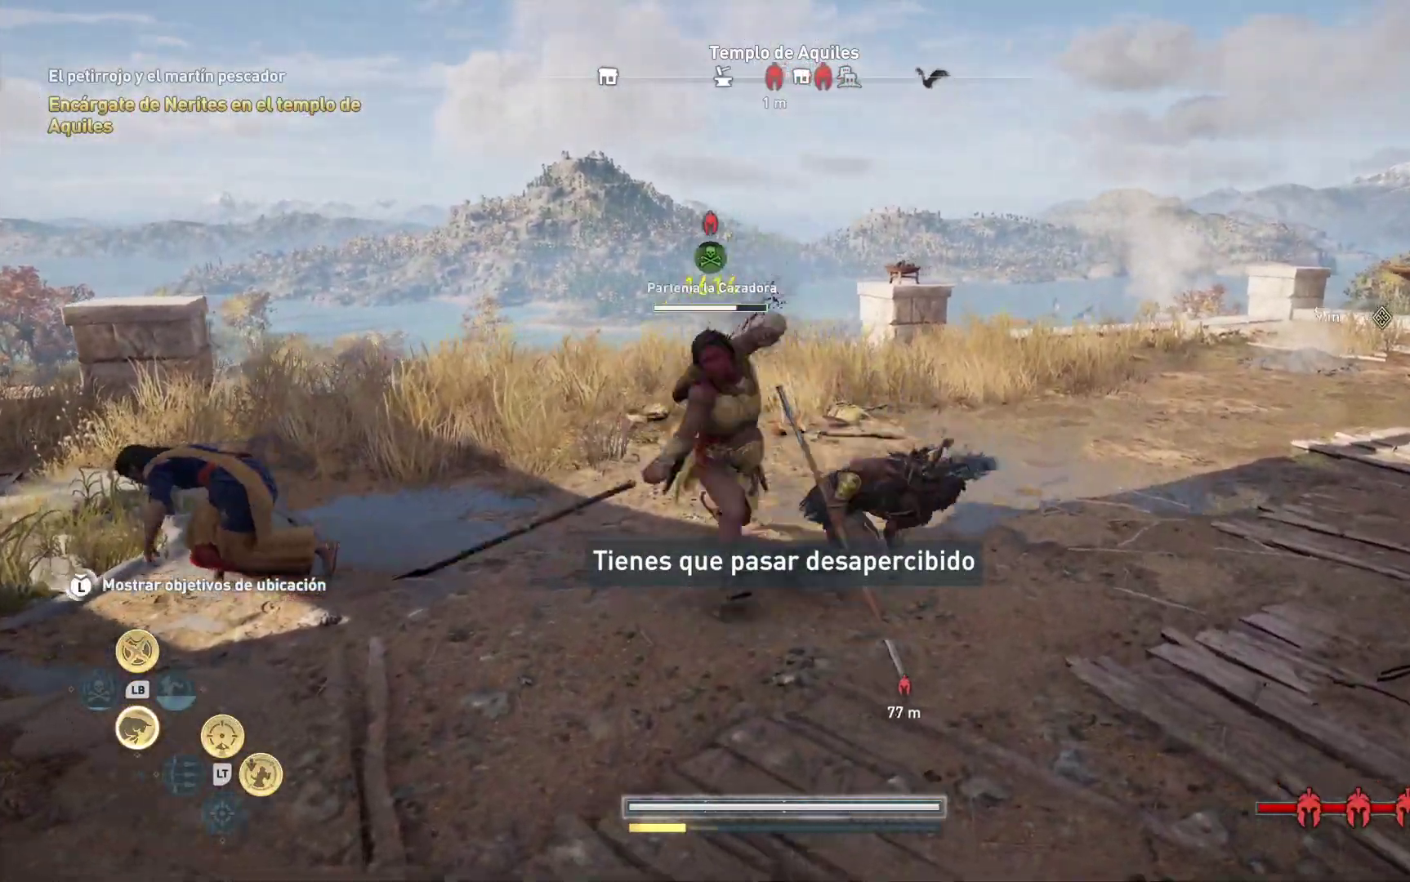
{"dt_ms": 500, "buttons": ["R1"], "left_stick": "up-left", "right_stick": "center", "events": [[67, "X", "down"], [183, "X", "up"], [283, "left_stick", "right"], [483, "left_stick", "up-left"], [500, "R1", "down"]]}
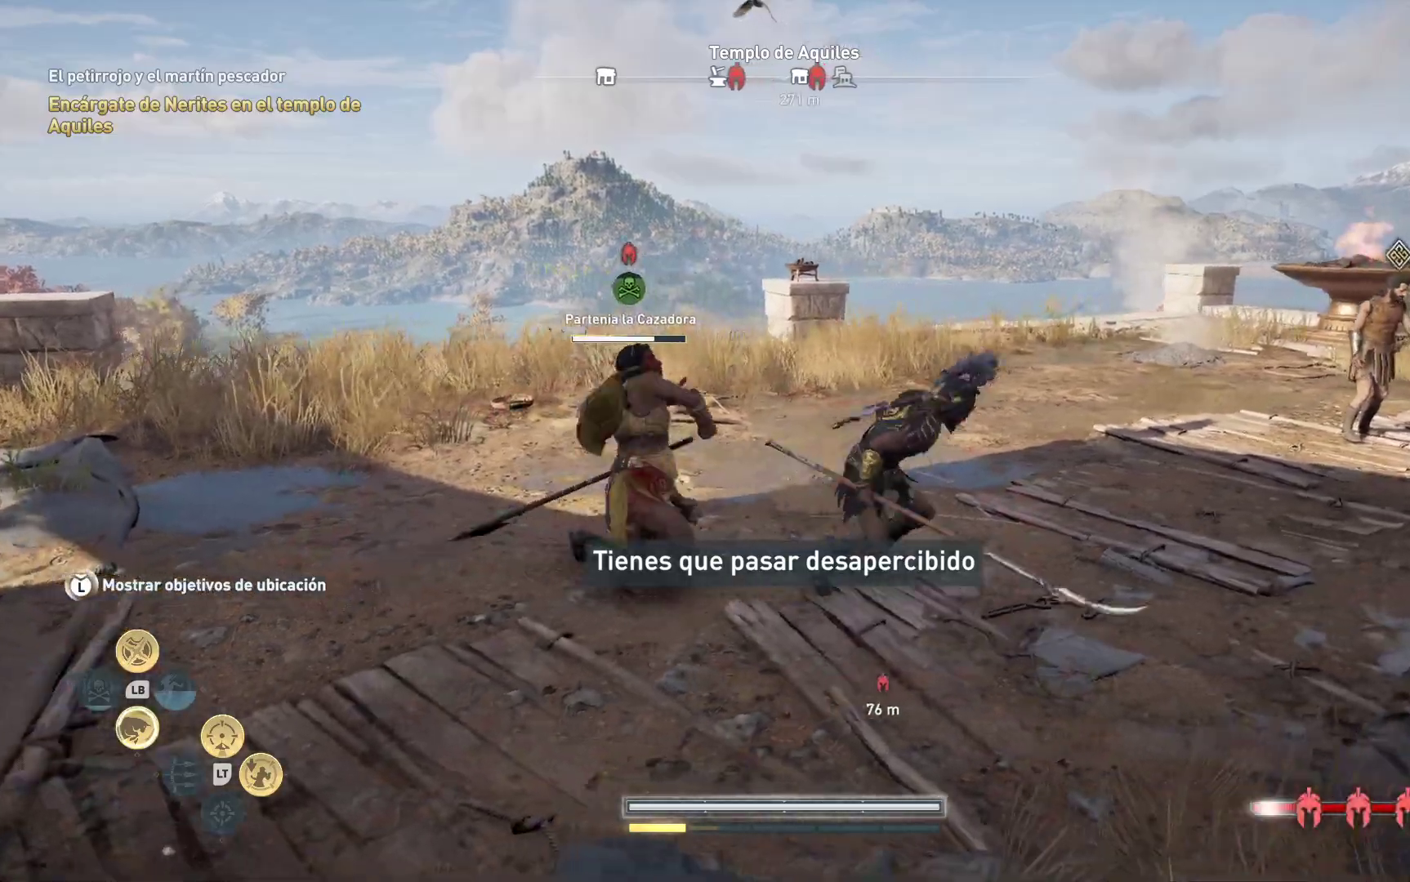
{"dt_ms": 500, "buttons": ["L1", "R1"], "left_stick": "left", "right_stick": "center", "events": [[100, "left_stick", "left"], [133, "R1", "up"], [500, "L1", "down"], [500, "R1", "down"]]}
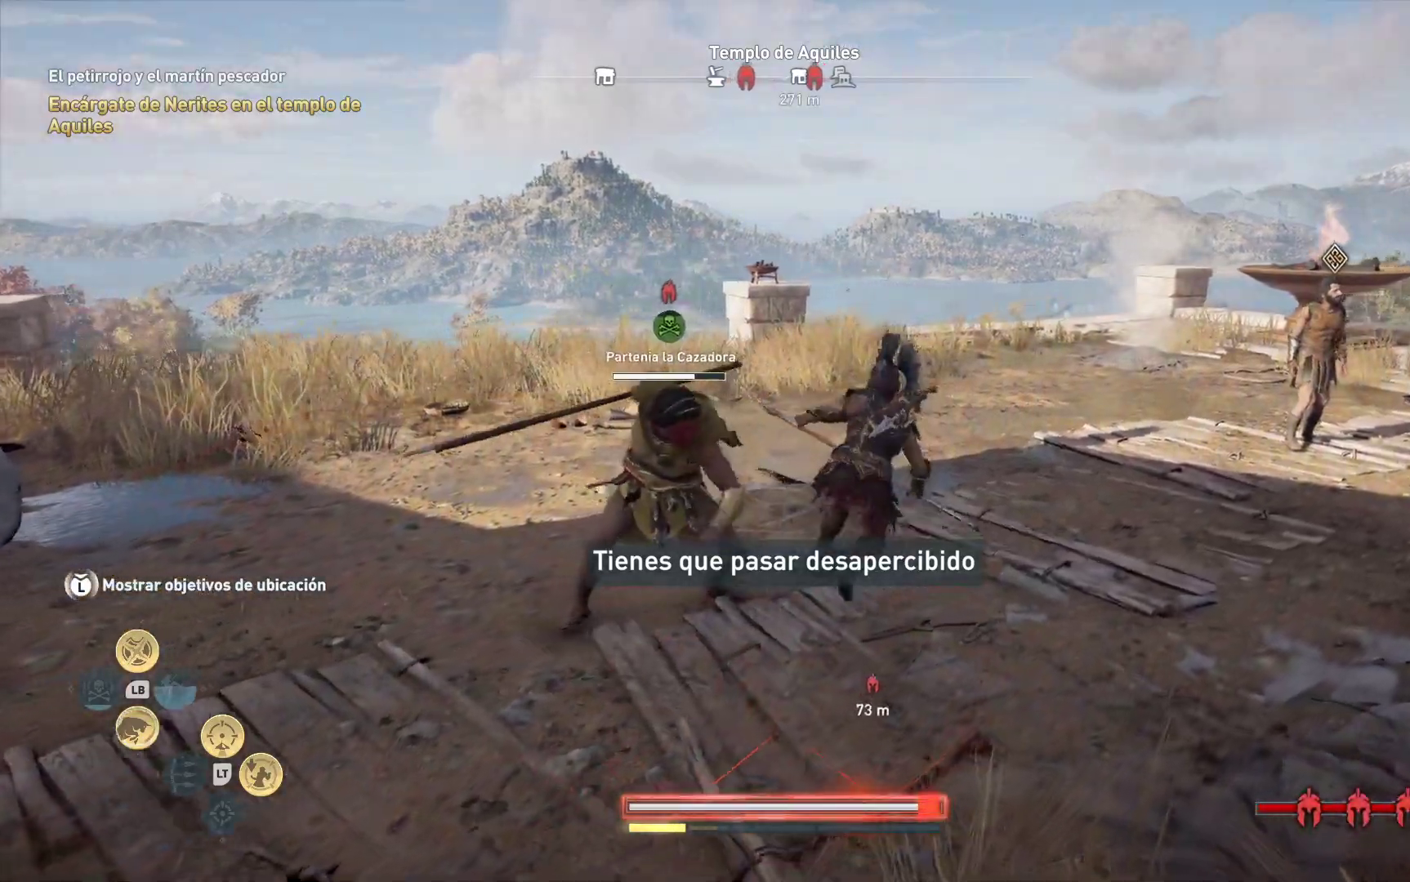
{"dt_ms": 500, "buttons": ["L1", "R1"], "left_stick": "down-left", "right_stick": "center", "events": [[383, "left_stick", "down-left"]]}
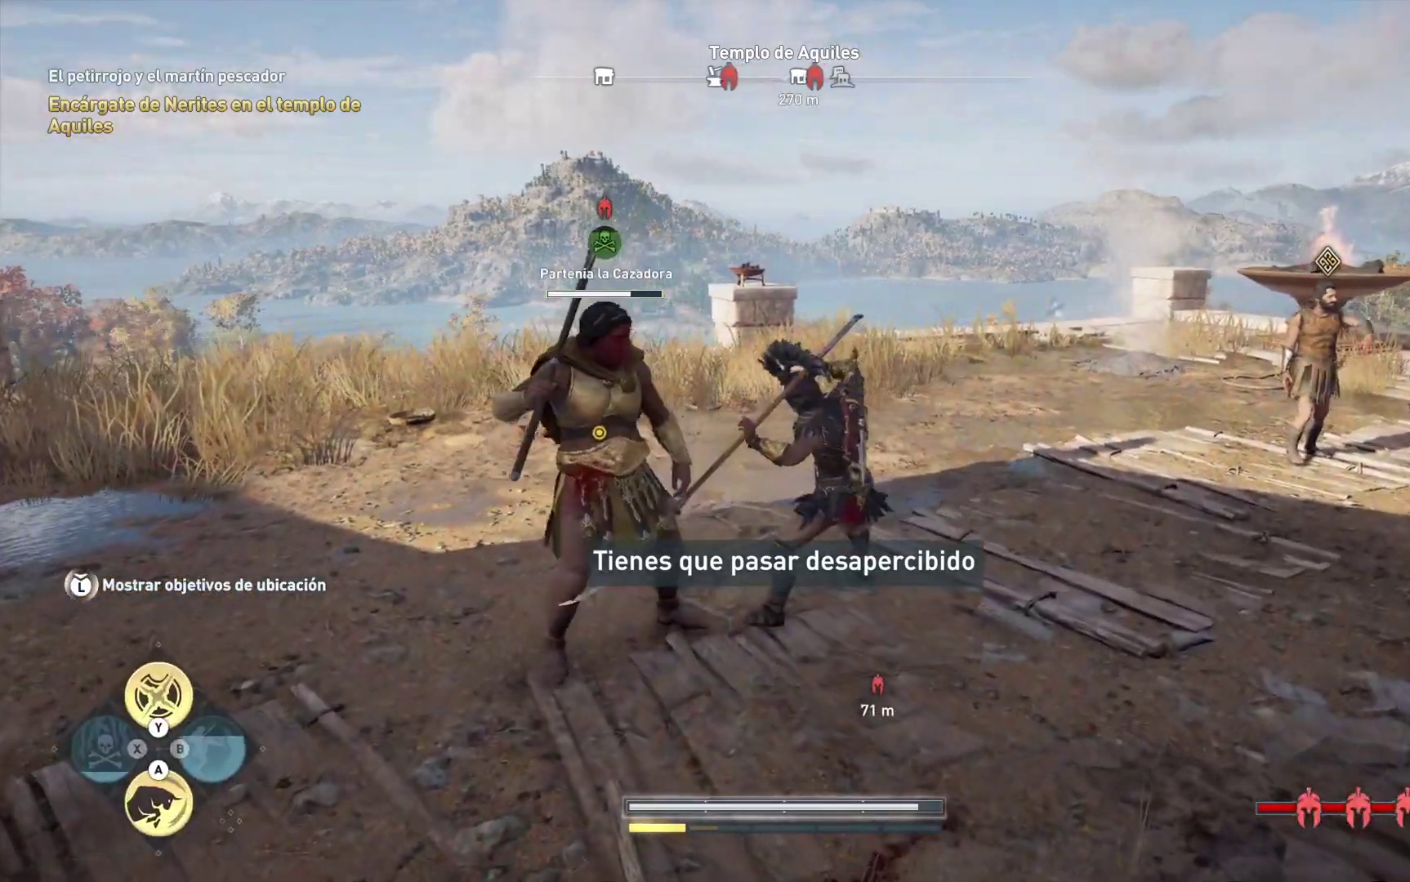
{"dt_ms": 500, "buttons": [], "left_stick": "center", "right_stick": "center", "events": [[50, "L1", "up"], [50, "R1", "up"], [233, "X", "down"], [317, "X", "up"], [433, "X", "down"], [483, "X", "up"], [483, "left_stick", "center"]]}
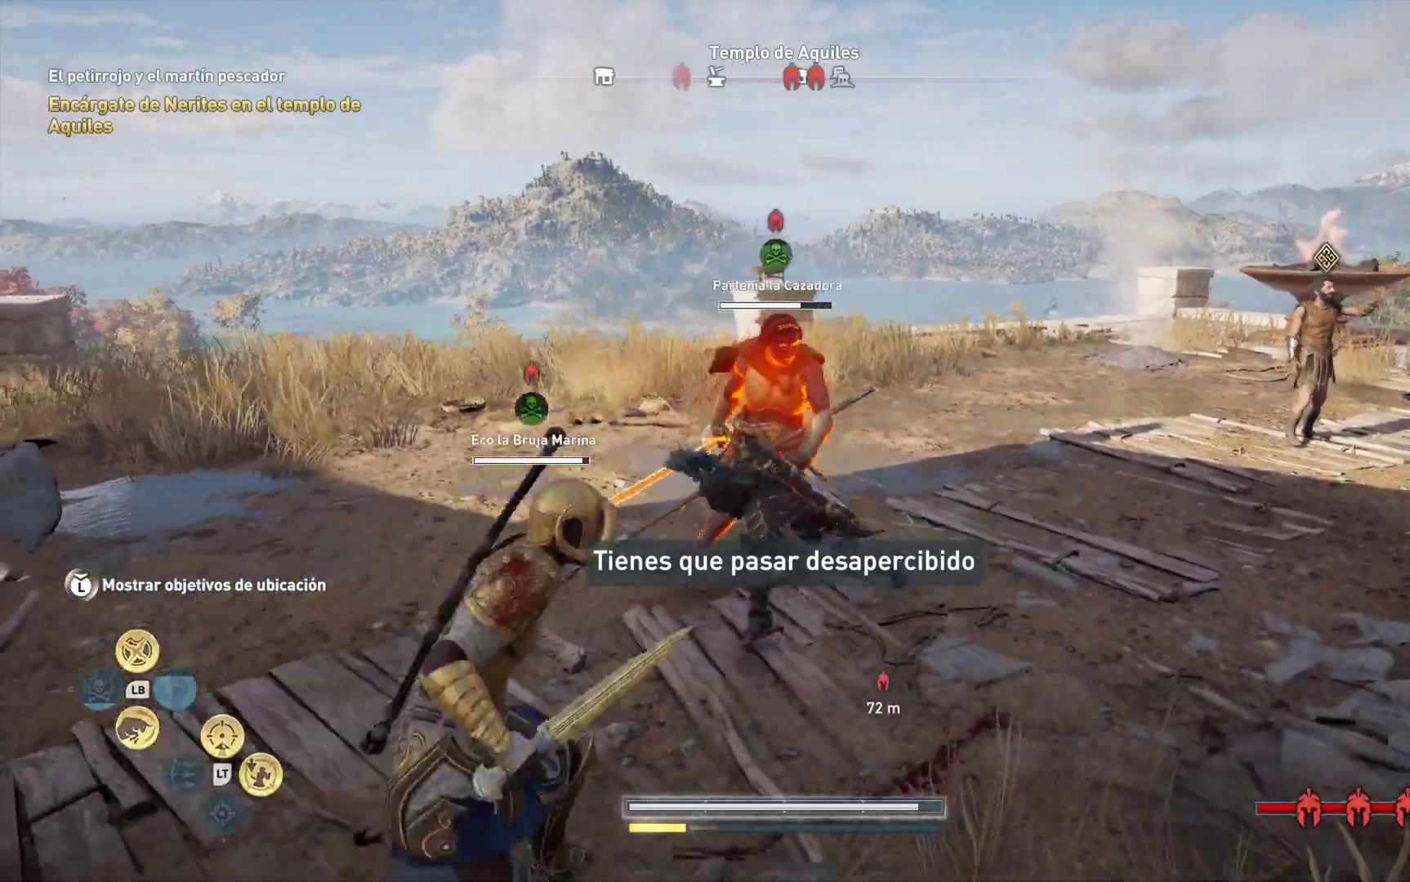
{"dt_ms": 500, "buttons": ["X"], "left_stick": "up-left", "right_stick": "center", "events": [[83, "left_stick", "down-left"], [350, "left_stick", "up-left"], [483, "X", "down"]]}